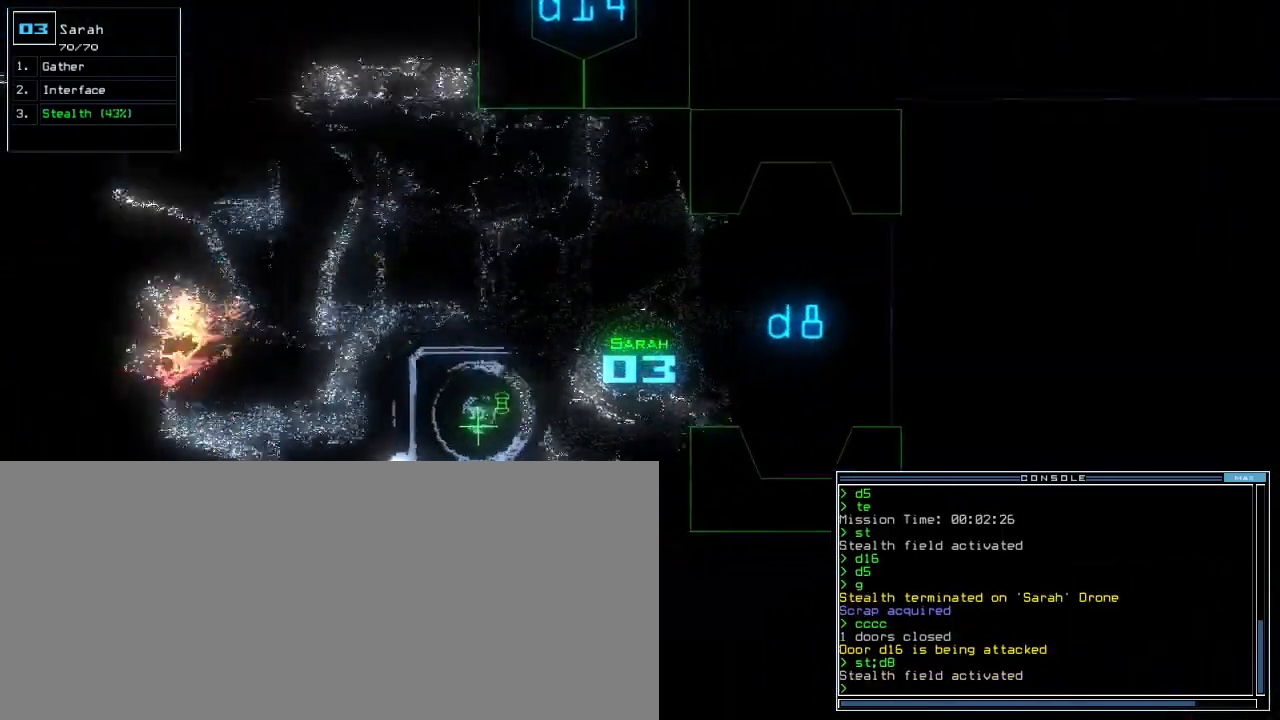
Gameplay with keyboard; each line is a JSON object with the keys held at the frame after it. "events" lists presses ("down") and releases ("up") of ".", "0", "1", "2", "3", "4", "5", "6", "7", "8", "9", "a", "b", "backspace", "c", "caps_lock", "comma", "ctrl_l", "ctrl_r", "d", "down", "e", "equals", "escape", "f", "f12", "g", "h", "i", "j", "k", "l", "left", "m", "minus", "n", "o", "p", "q", "quote", "r", "return", "right", "s", "semicolon", "shift_l", "shift_r", "space", "t", "tab", "tilde", "u", "up", "v", "w", "x", "y" and "z" between this image and that frame as [ms after this image, input, new state], when the widget could be followed in between. No other keys are recorded. Mouse input is not recorded. Not read: other_keys.
{"keys": ["left", "up"], "events": [[180, "left", "down"]]}
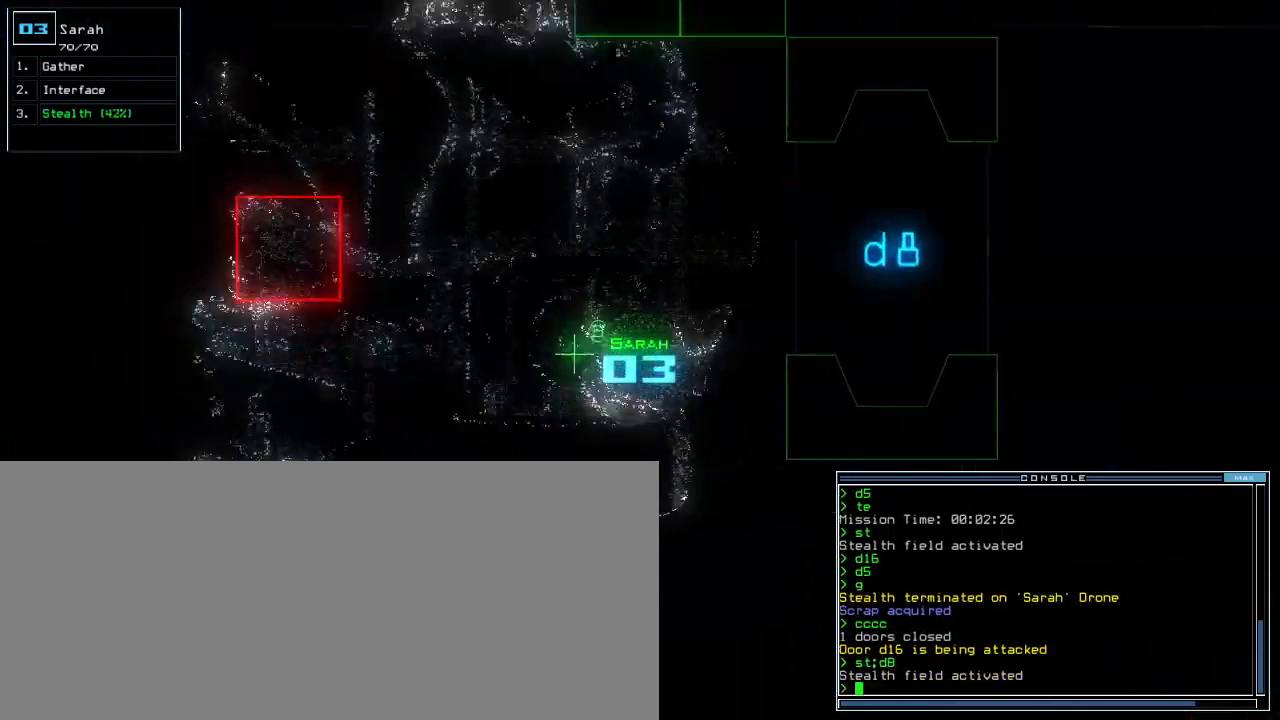
{"keys": [], "events": [[220, "left", "up"], [260, "up", "up"], [360, "space", "down"], [440, "space", "up"]]}
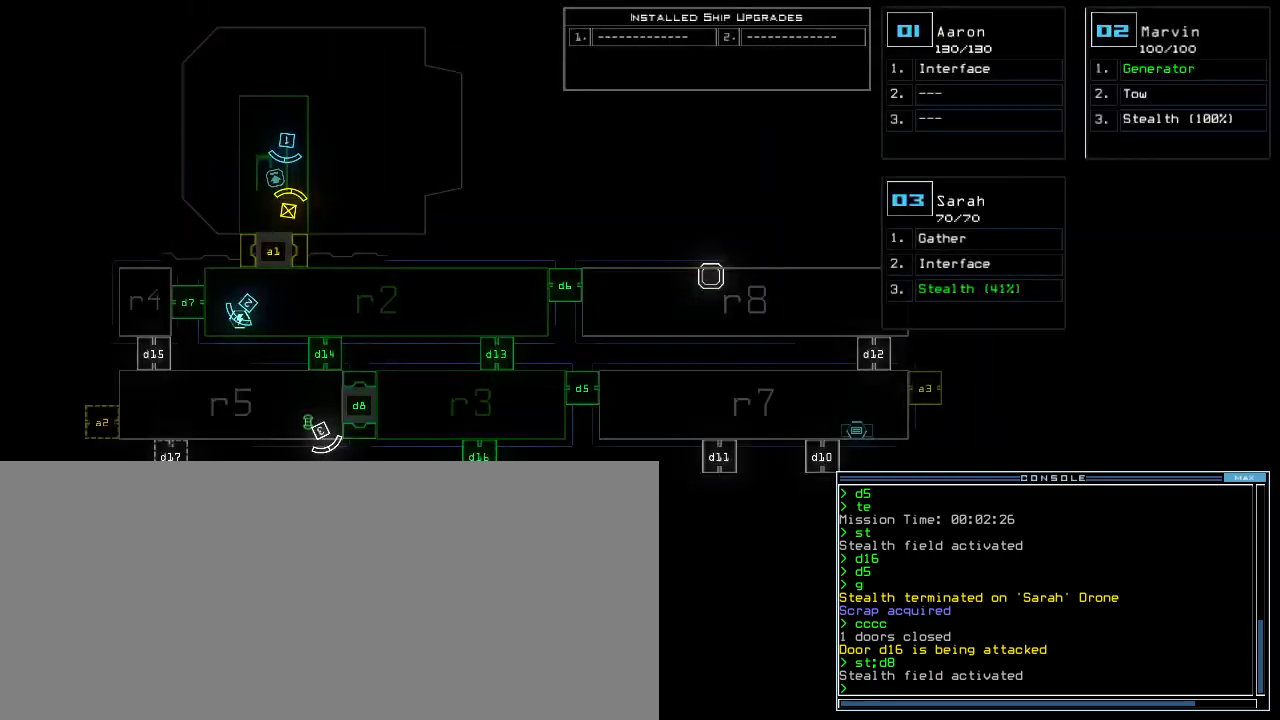
{"keys": ["space"], "events": [[440, "space", "down"]]}
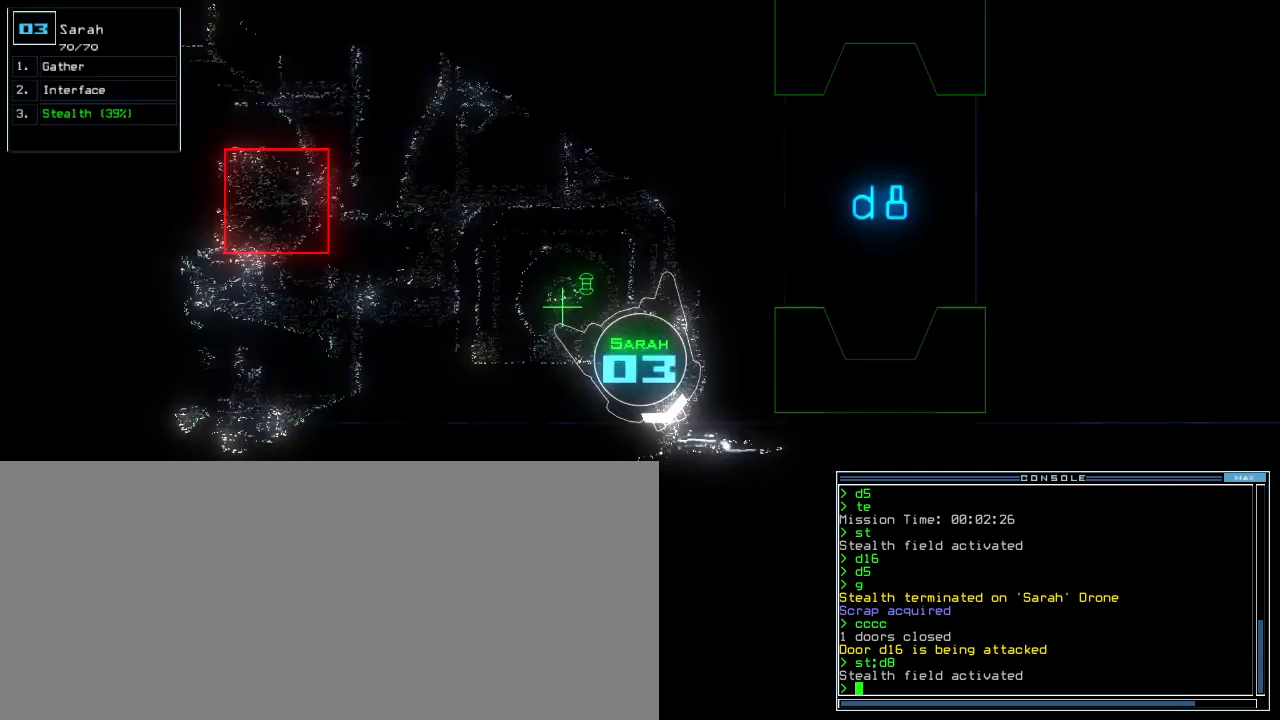
{"keys": ["left"], "events": [[20, "space", "up"], [80, "d", "down"], [140, "left", "down"], [160, "d", "up"], [320, "1", "down"], [380, "1", "up"]]}
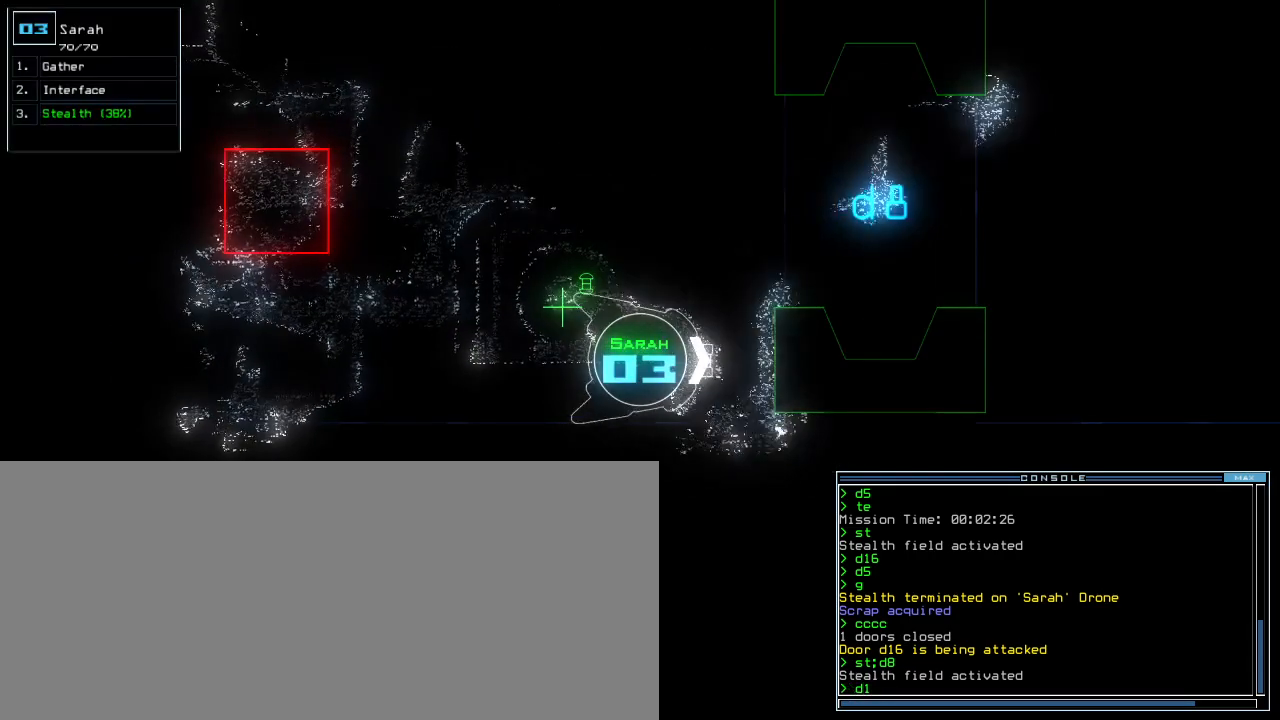
{"keys": [], "events": [[20, "left", "up"]]}
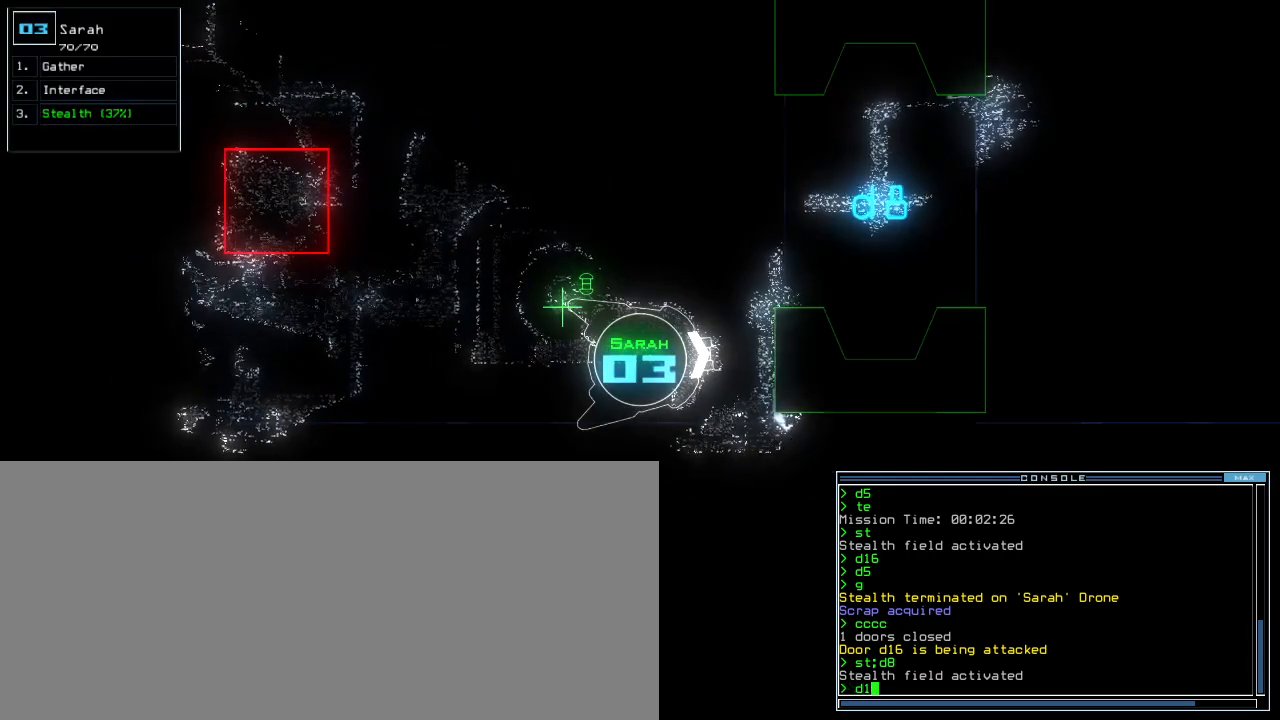
{"keys": [], "events": [[20, "6", "down"], [80, "6", "up"]]}
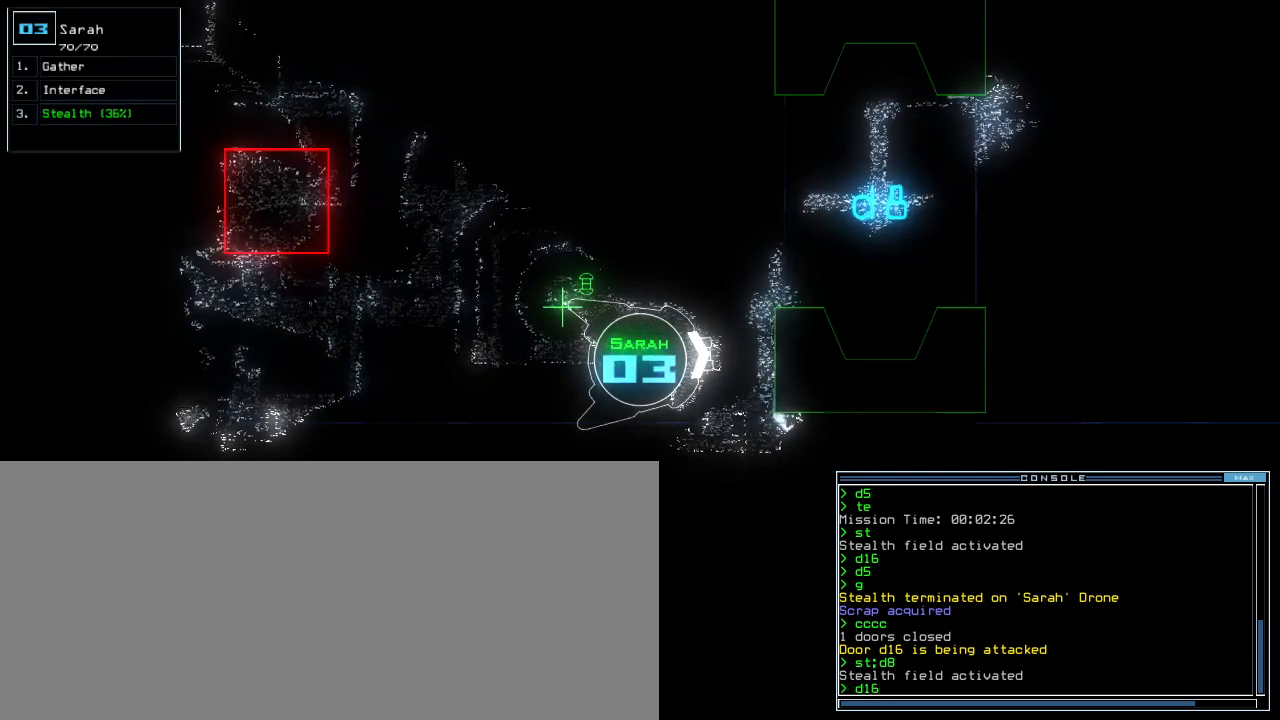
{"keys": [], "events": [[120, "return", "down"], [180, "return", "up"]]}
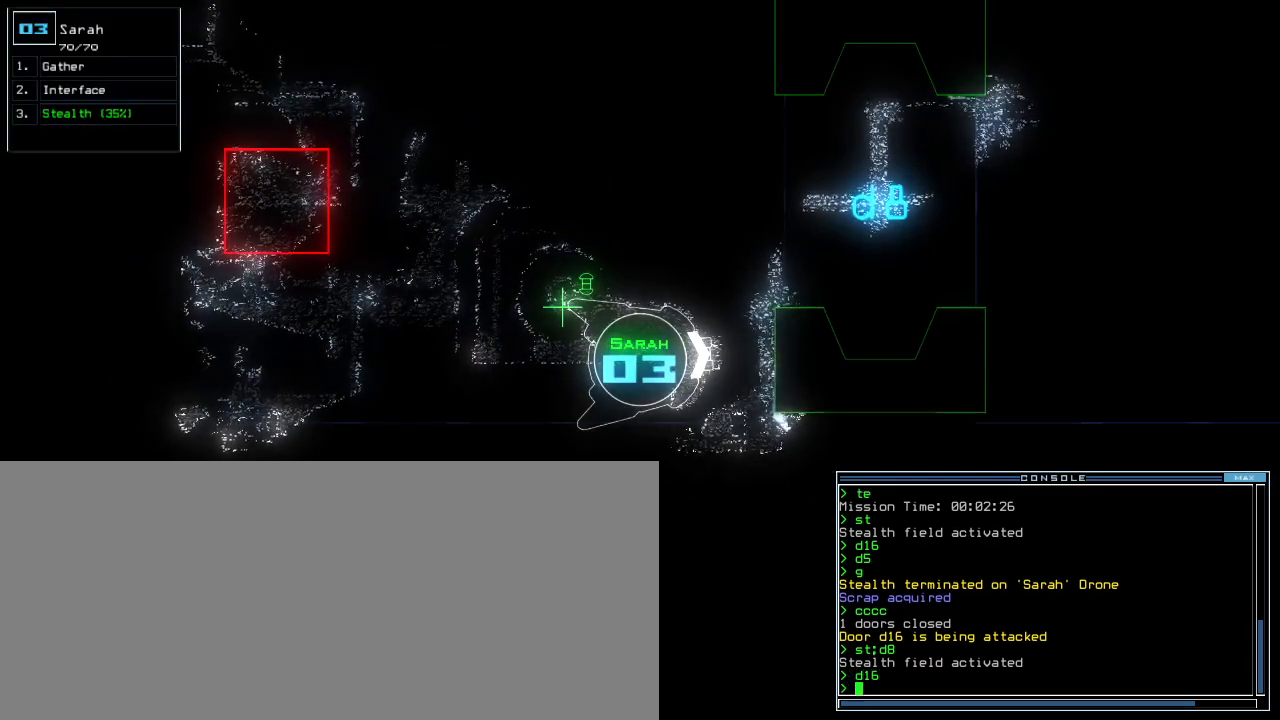
{"keys": [], "events": []}
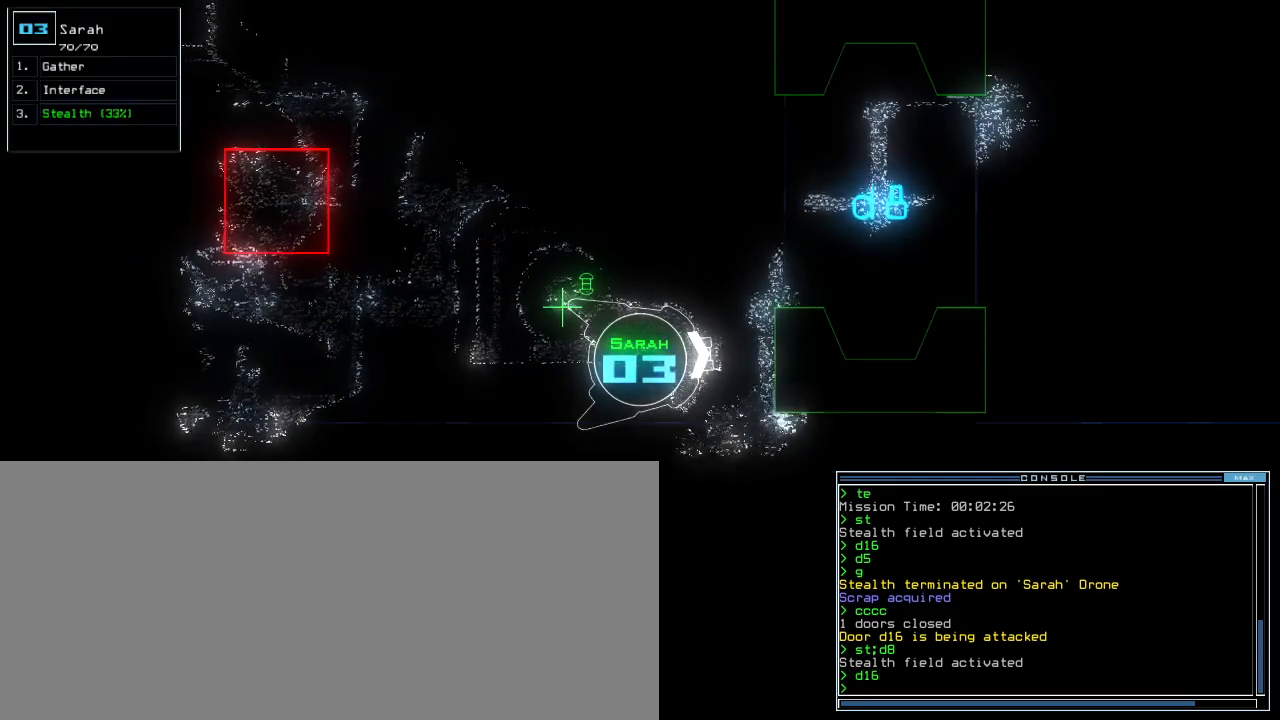
{"keys": [], "events": [[360, "d", "down"], [440, "d", "up"]]}
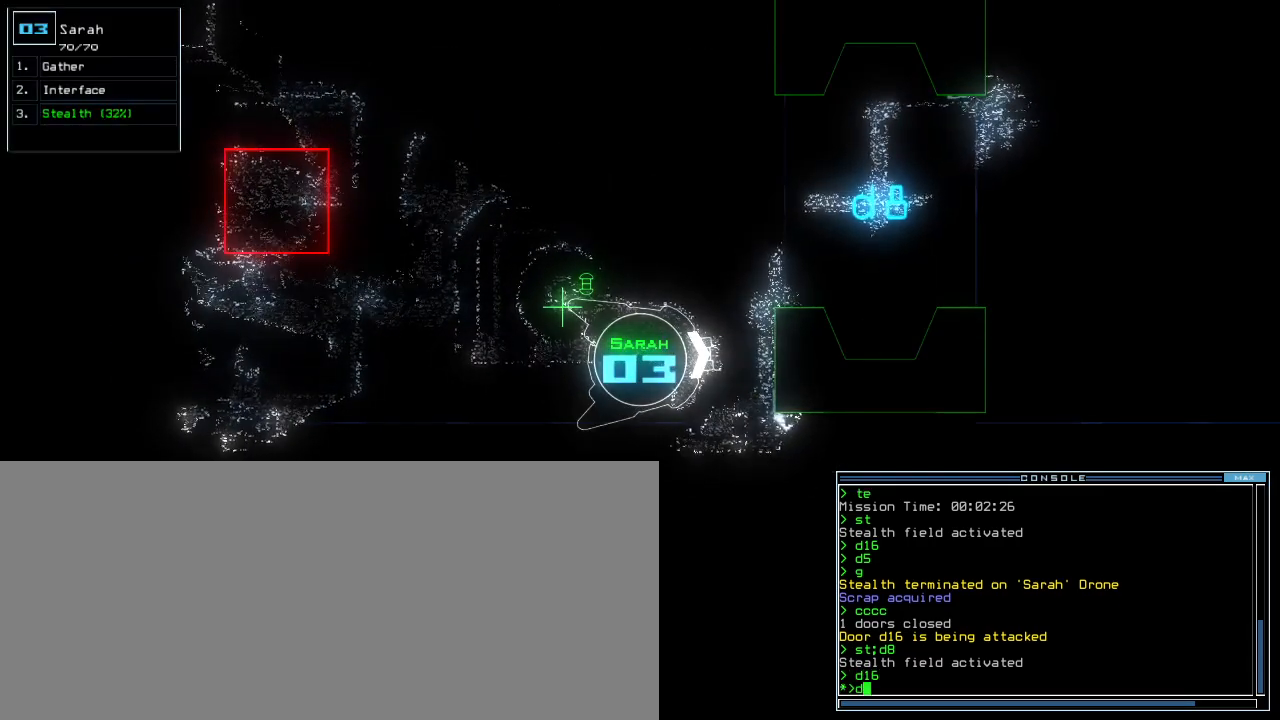
{"keys": [], "events": []}
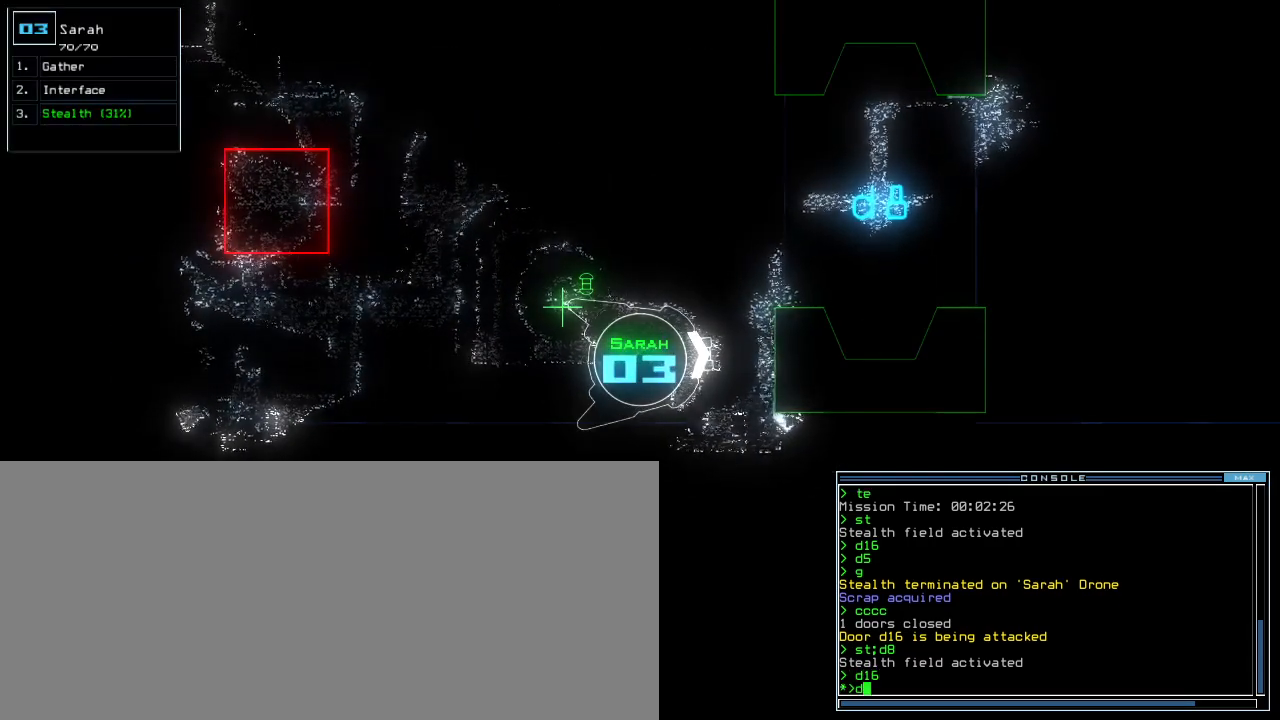
{"keys": ["left"], "events": [[60, "8", "down"], [140, "8", "up"], [360, "left", "down"]]}
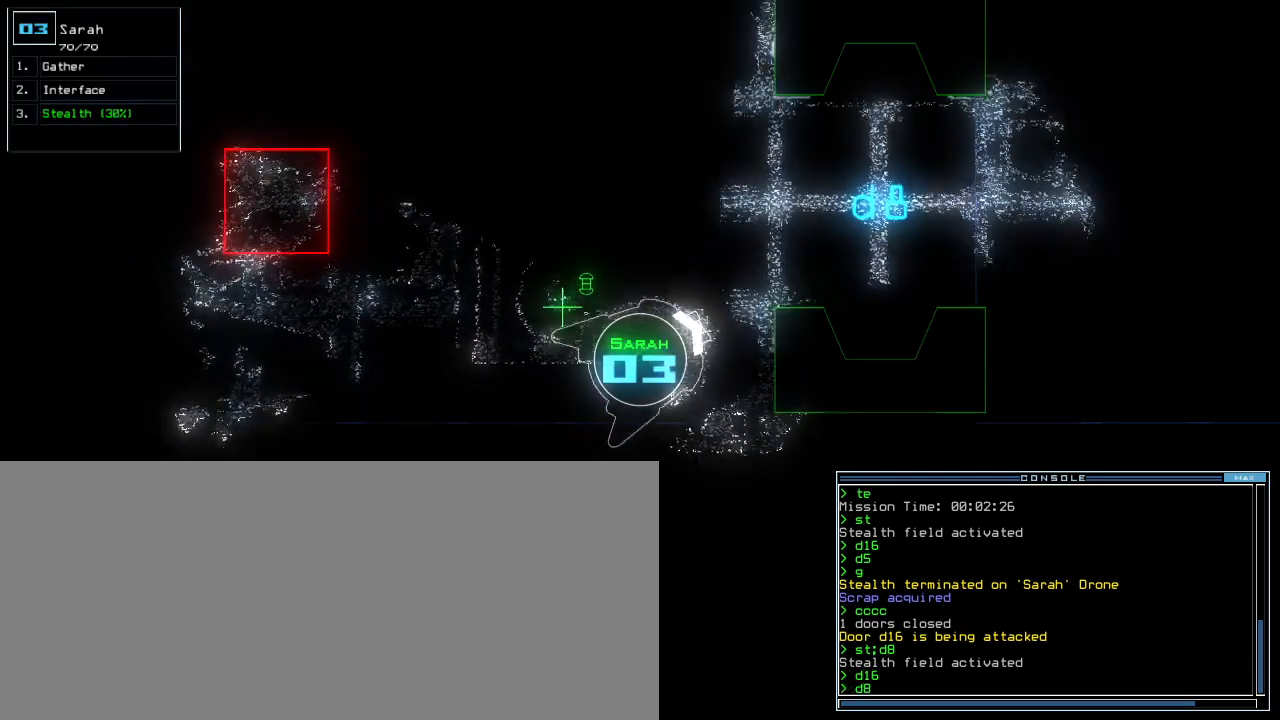
{"keys": [], "events": [[160, "up", "down"], [360, "left", "up"], [440, "up", "up"]]}
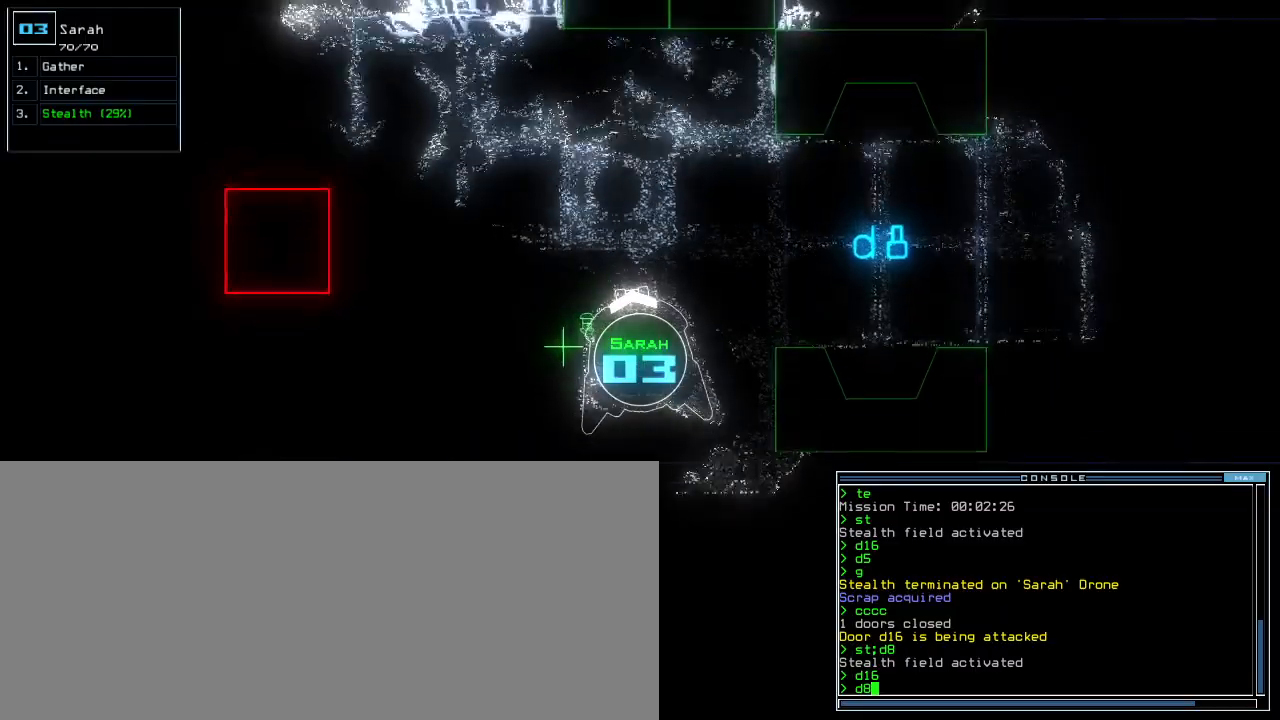
{"keys": [], "events": [[180, "right", "down"], [340, "right", "up"], [440, "escape", "down"], [500, "escape", "up"]]}
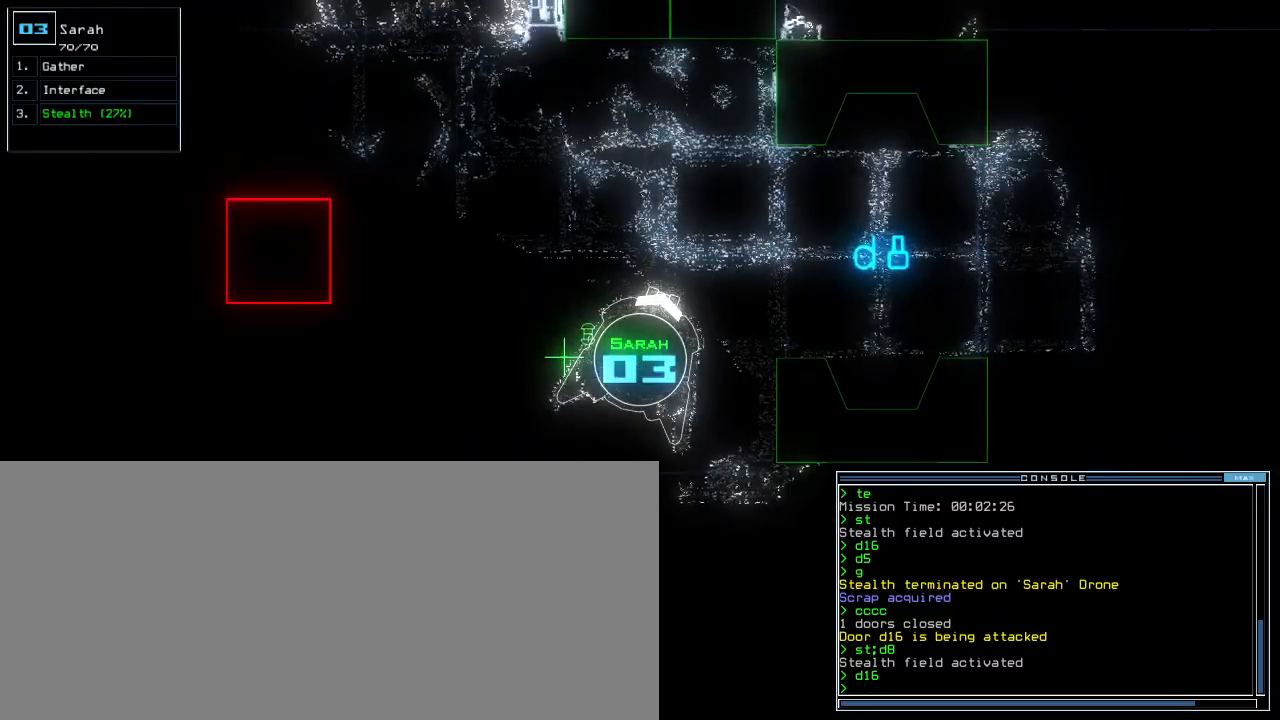
{"keys": ["up"], "events": [[80, "up", "down"], [180, "left", "down"], [340, "left", "up"]]}
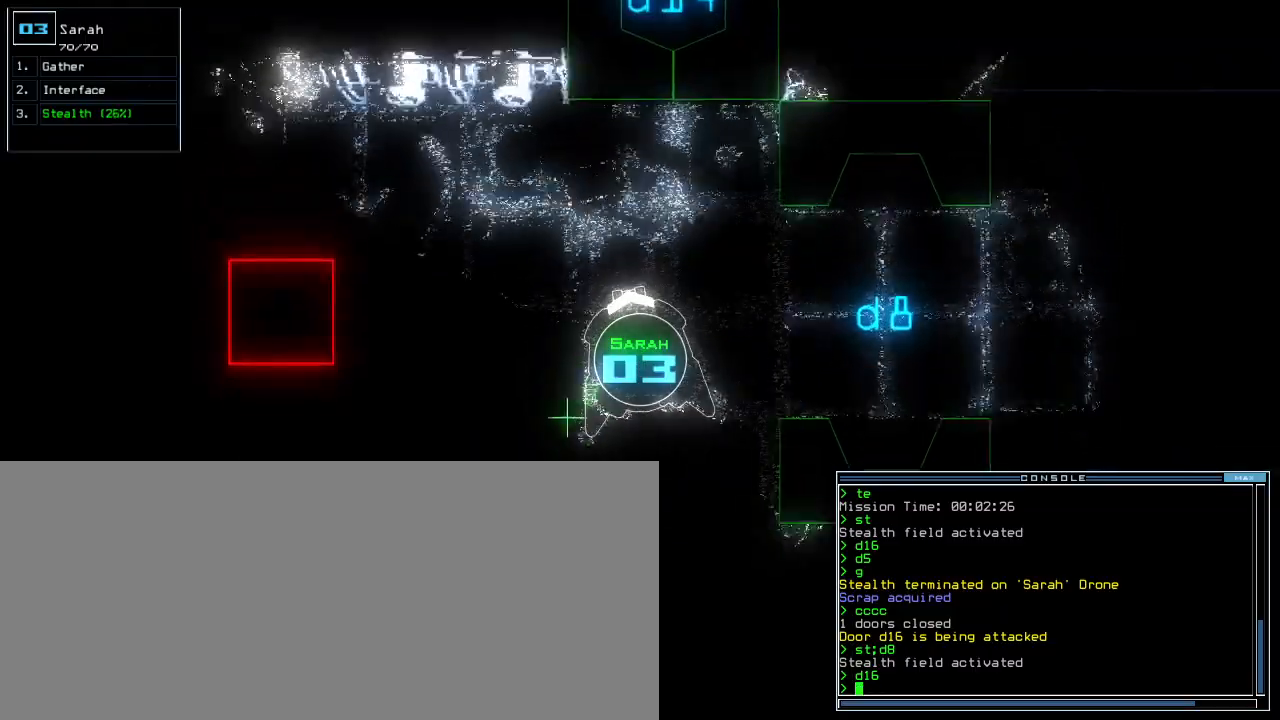
{"keys": ["1", "up"], "events": [[140, "right", "down"], [240, "d", "down"], [340, "d", "up"], [400, "right", "up"], [480, "1", "down"]]}
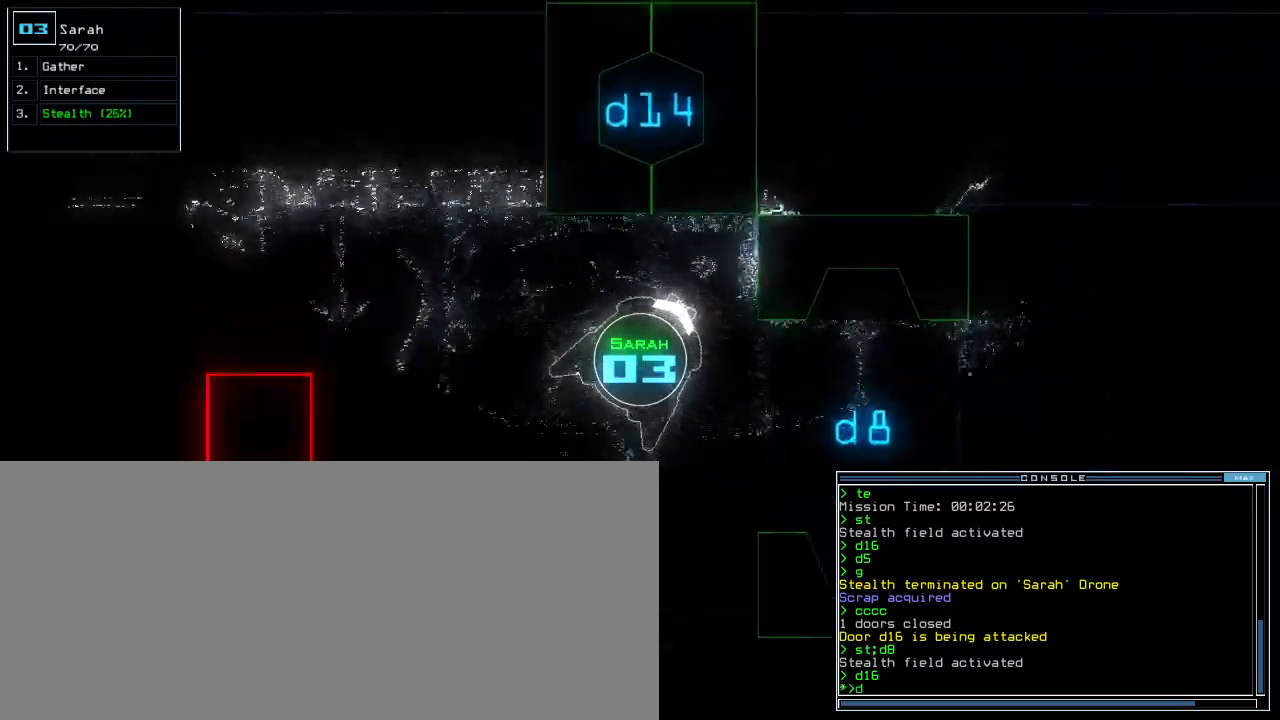
{"keys": [], "events": [[20, "1", "up"], [40, "left", "down"], [220, "up", "up"], [260, "left", "up"], [320, "4", "down"], [380, "return", "down"], [400, "4", "up"], [400, "return", "up"]]}
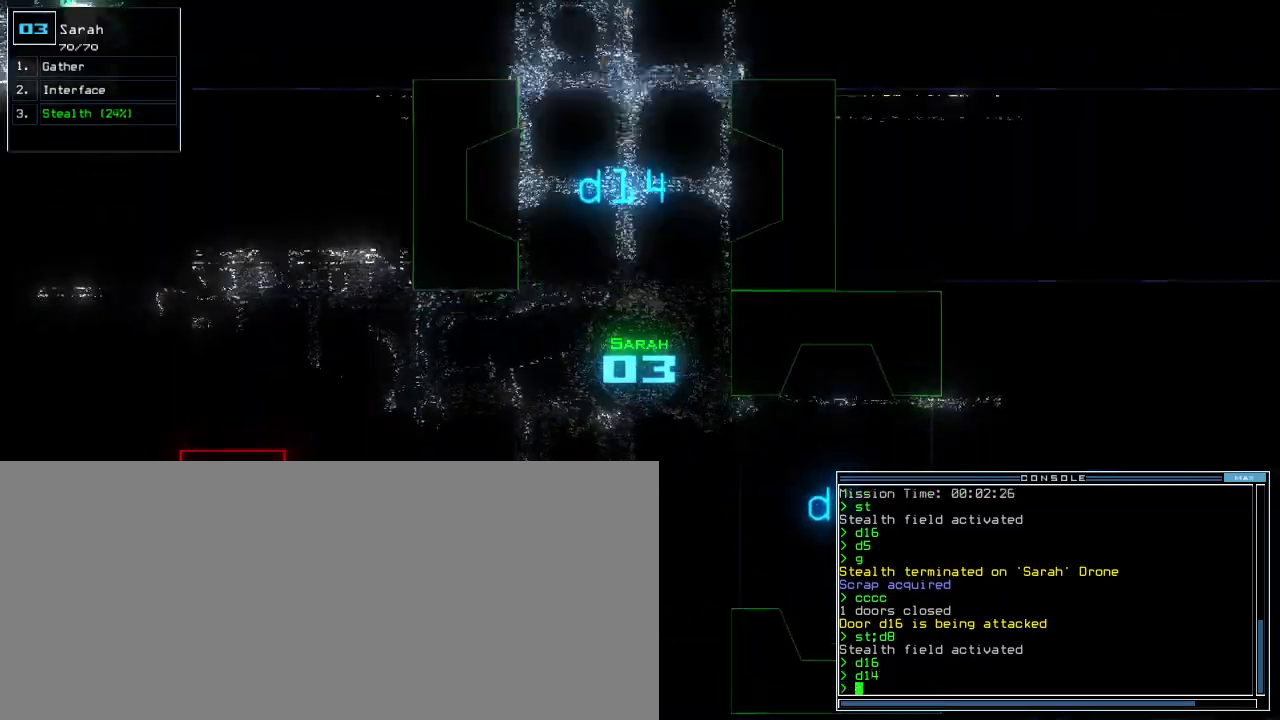
{"keys": ["d", "up"], "events": [[40, "up", "down"], [440, "d", "down"]]}
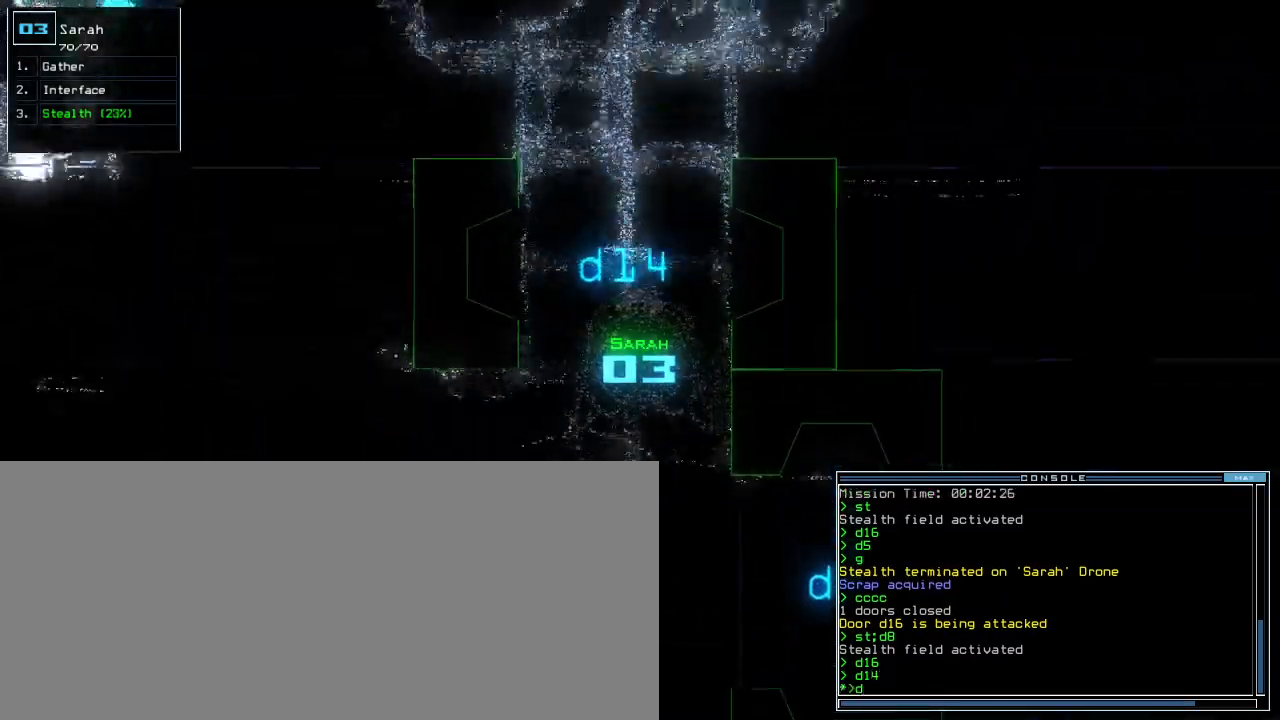
{"keys": ["up"], "events": [[20, "d", "up"], [140, "1", "down"], [200, "1", "up"], [440, "4", "down"], [500, "4", "up"]]}
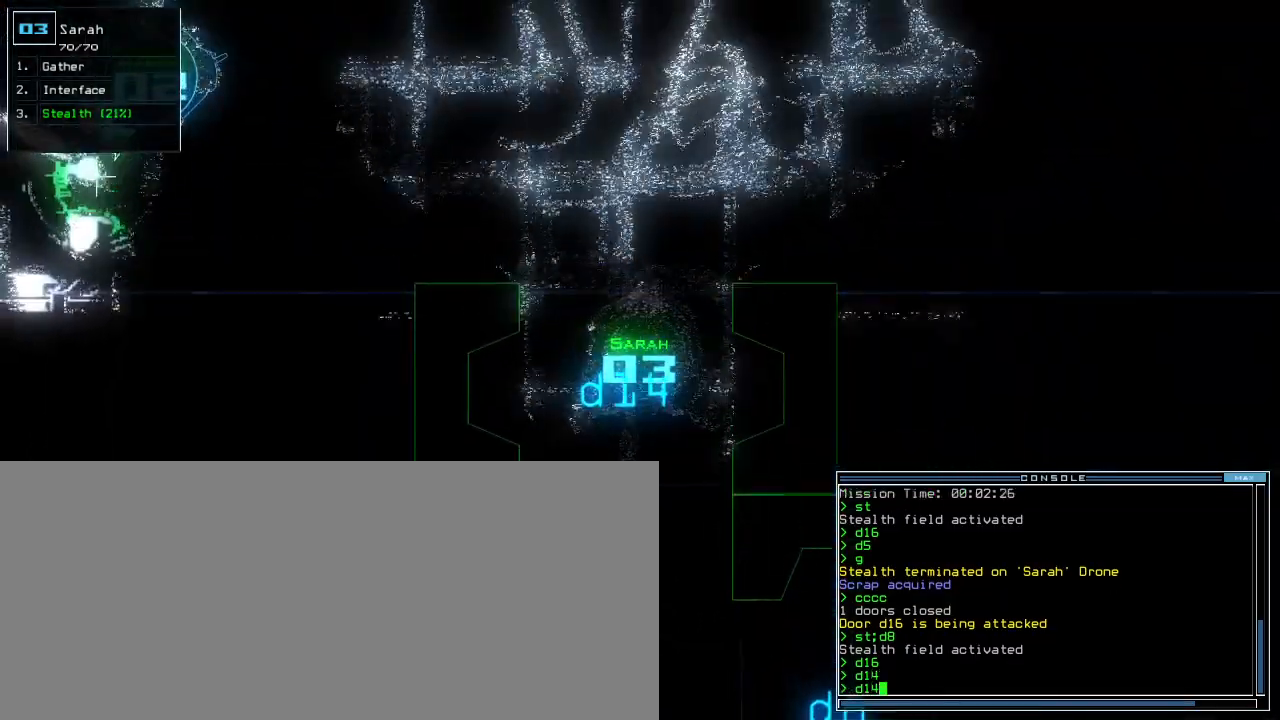
{"keys": ["up"], "events": []}